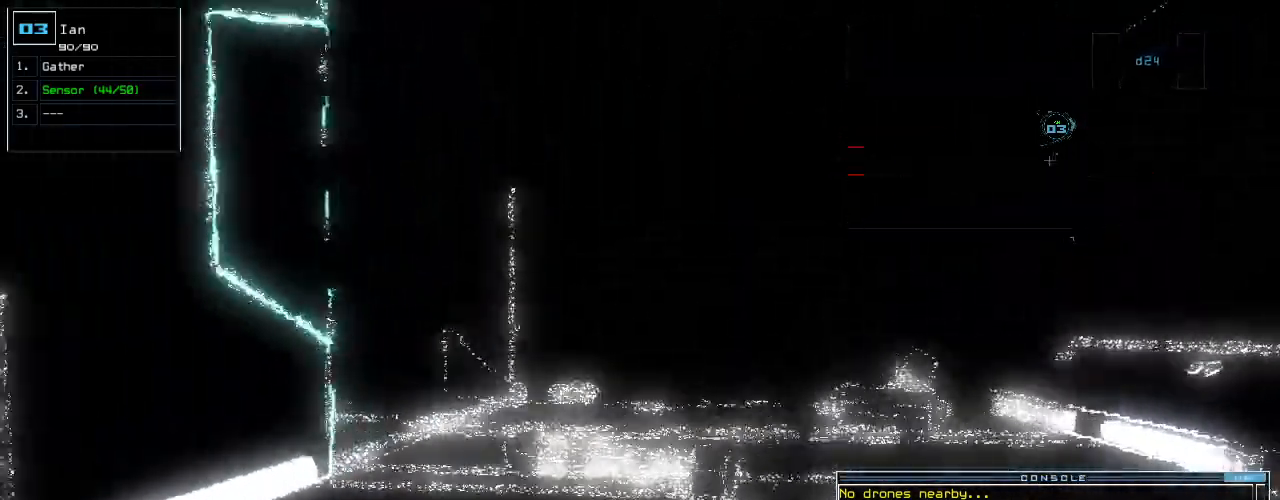
Gameplay with keyboard; each line is a JSON object with the keys held at the frame after it. "events" lists presses ("down") and releases ("up") of ".", "0", "1", "2", "3", "4", "5", "6", "7", "8", "9", "a", "b", "backspace", "c", "caps_lock", "comma", "ctrl_l", "ctrl_r", "d", "down", "e", "equals", "escape", "f", "f10", "g", "h", "i", "j", "k", "l", "left", "m", "minus", "n", "o", "p", "q", "quote", "r", "return", "right", "s", "semicolon", "shift_l", "shift_r", "space", "t", "tab", "tilde", "u", "up", "v", "w", "x", "y" and "z" between this image and that frame as [ms after this image, input, new state], when the widget could be followed in between. No other keys are recorded. Mouse input is not recorded.
{"keys": ["up"], "events": []}
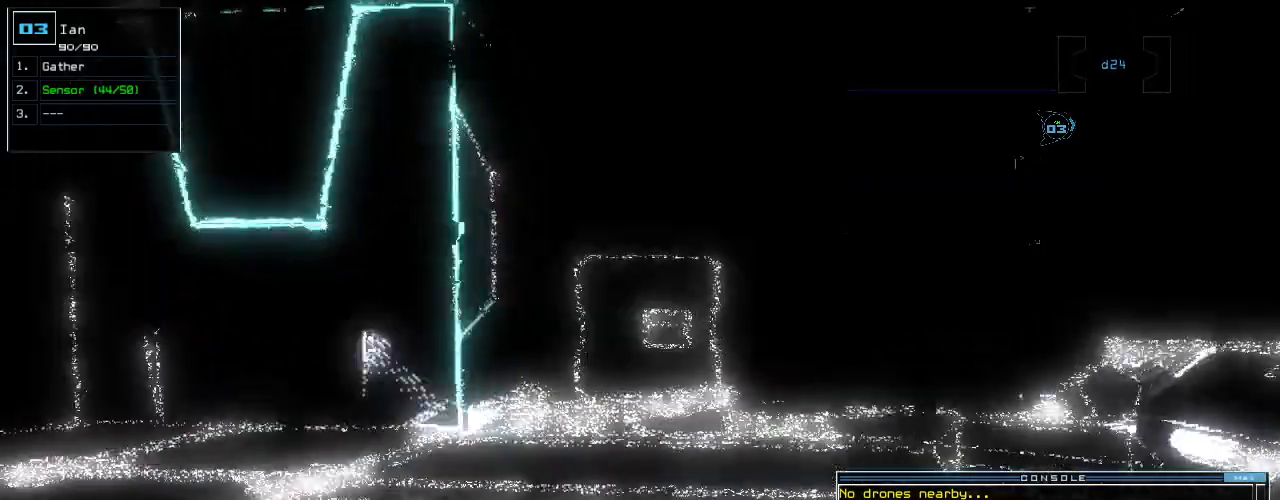
{"keys": [], "events": [[100, "space", "down"], [100, "up", "up"], [220, "space", "up"]]}
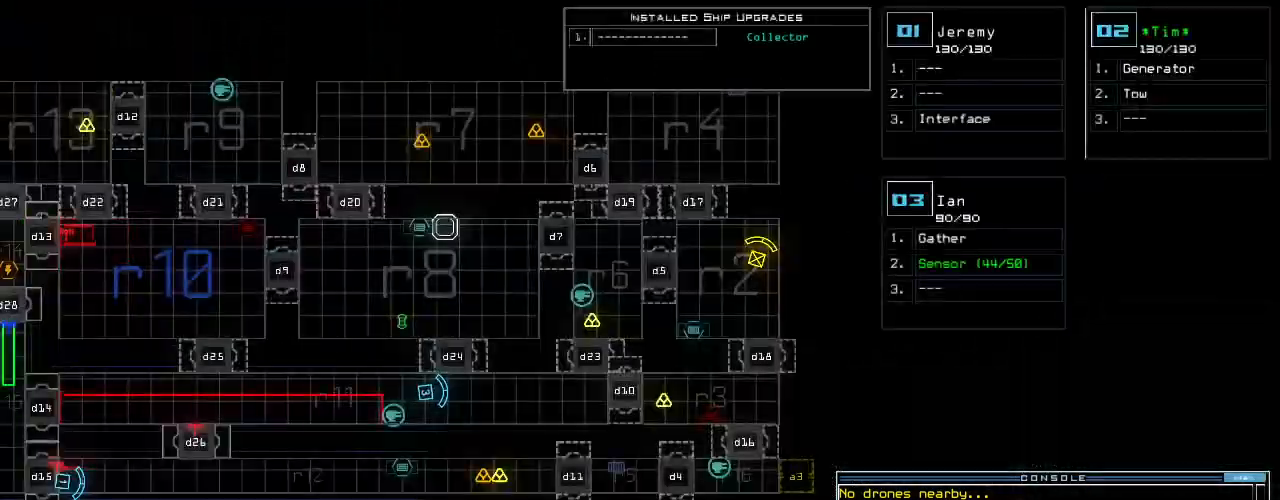
{"keys": ["up"], "events": [[400, "space", "down"], [420, "up", "down"], [500, "space", "up"]]}
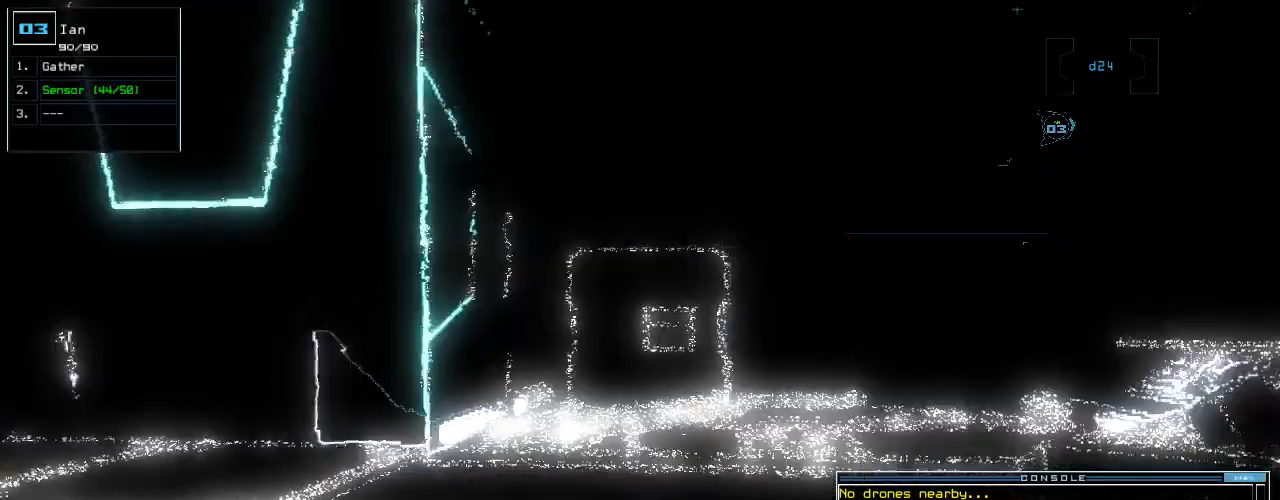
{"keys": ["up"], "events": [[420, "left", "down"], [480, "left", "up"]]}
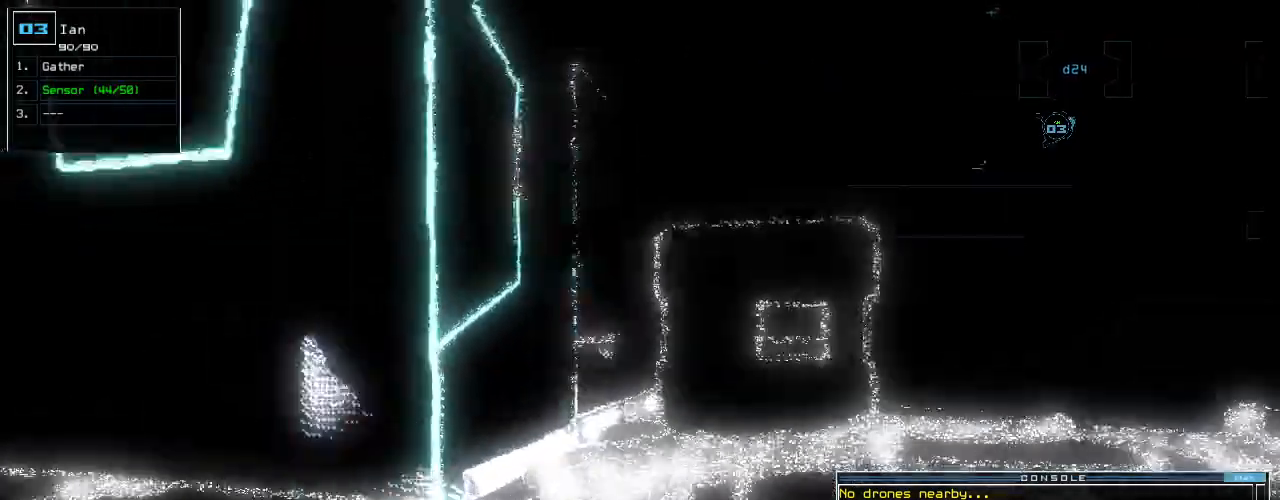
{"keys": ["up"]}
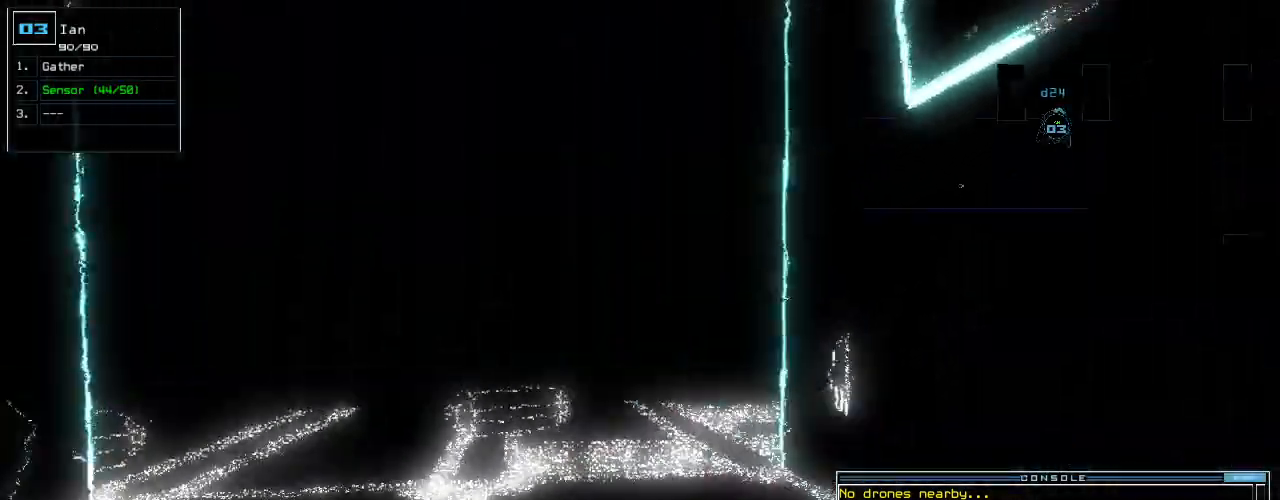
{"keys": ["s", "up"], "events": [[40, "left", "down"], [100, "left", "up"], [460, "s", "down"]]}